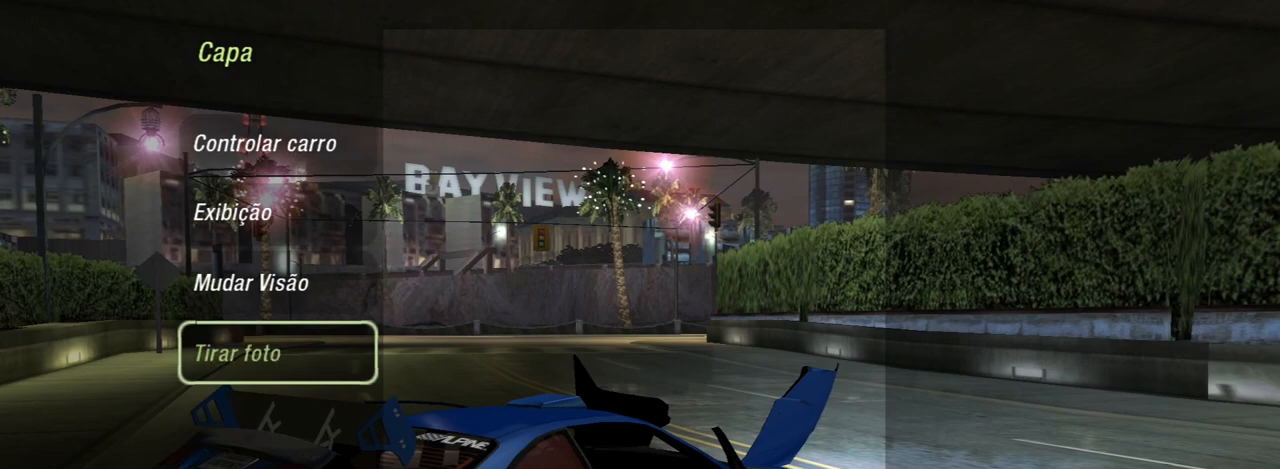
Gameplay with a controller (Xbox layout); each line is a JSON object with the inputs held at the frame after it. "events" lists button and stick changes between this image and that frame as [ms after this image, input, new state], when the widget could be followed in between. Not read: L3.
{"buttons": [], "left_stick": "center", "right_stick": "center", "events": [[67, "A", "down"], [167, "A", "up"]]}
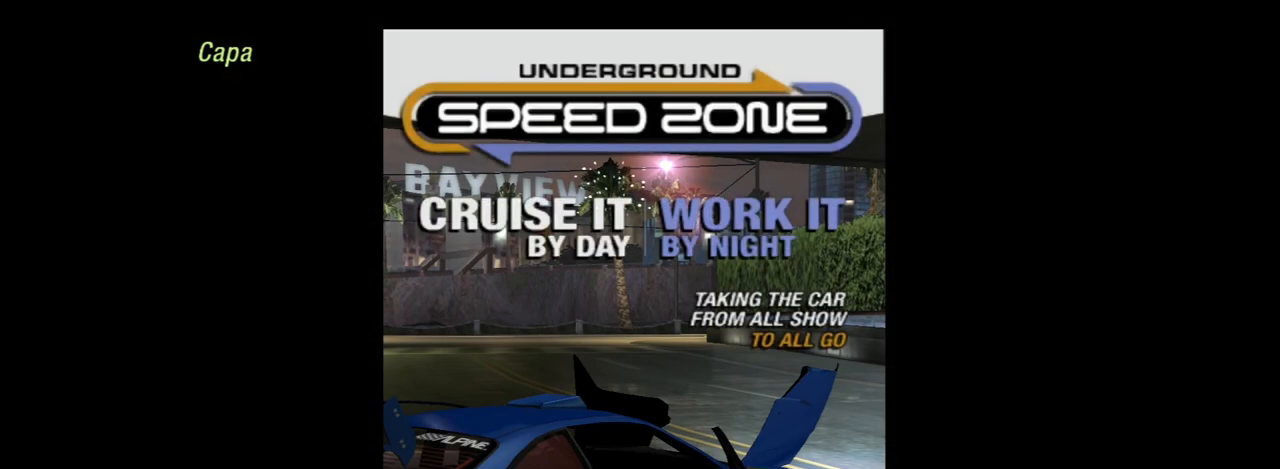
{"buttons": [], "left_stick": "center", "right_stick": "center", "events": []}
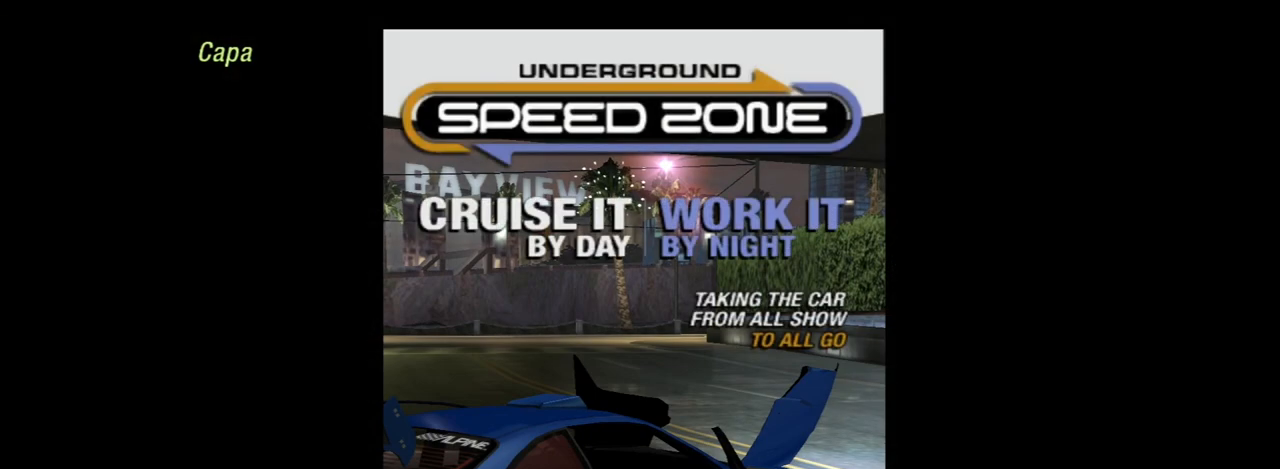
{"buttons": [], "left_stick": "center", "right_stick": "center", "events": []}
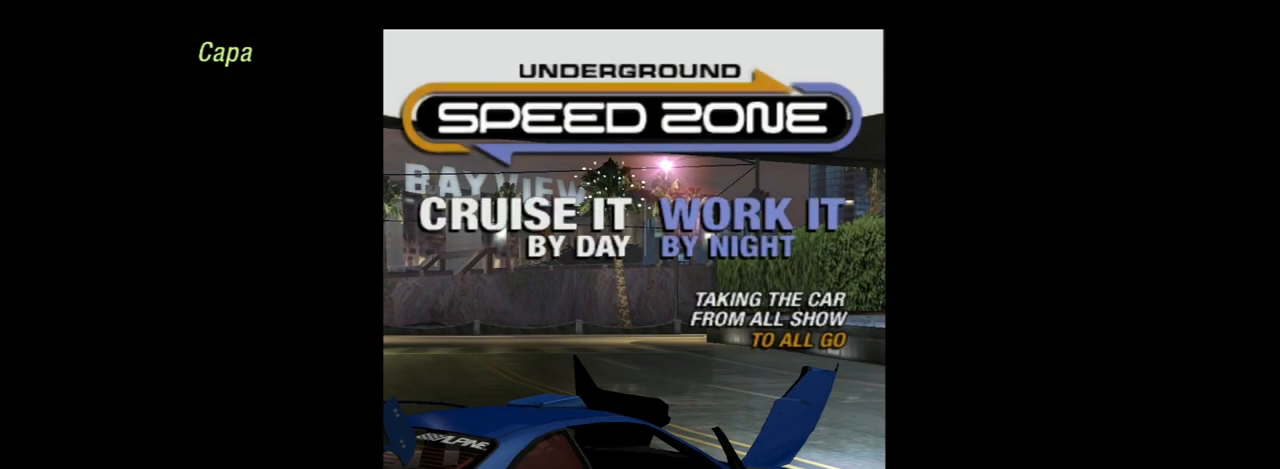
{"buttons": [], "left_stick": "center", "right_stick": "center", "events": []}
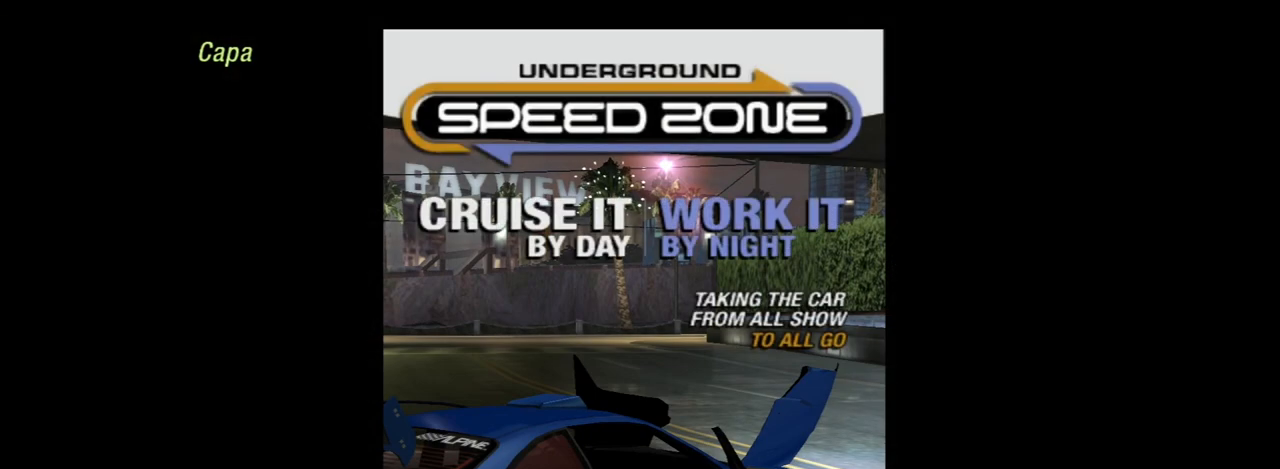
{"buttons": [], "left_stick": "center", "right_stick": "center", "events": []}
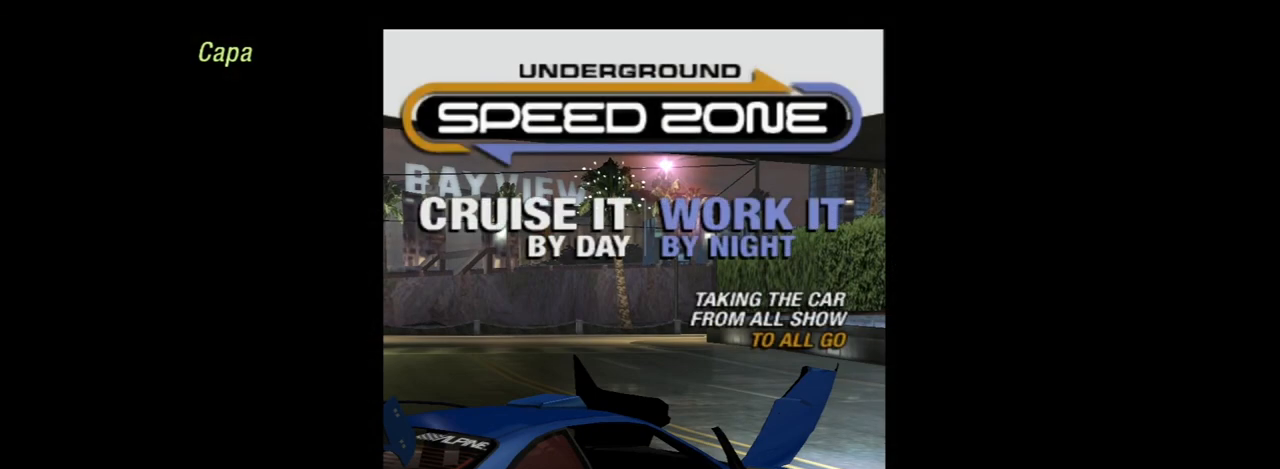
{"buttons": [], "left_stick": "center", "right_stick": "center", "events": []}
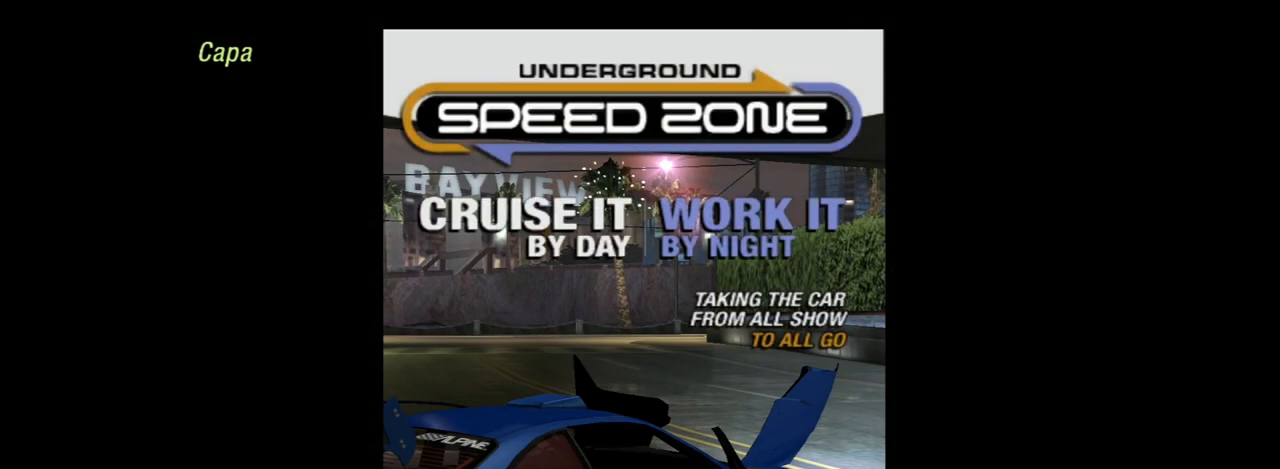
{"buttons": [], "left_stick": "center", "right_stick": "center", "events": [[401, "A", "down"], [501, "A", "up"]]}
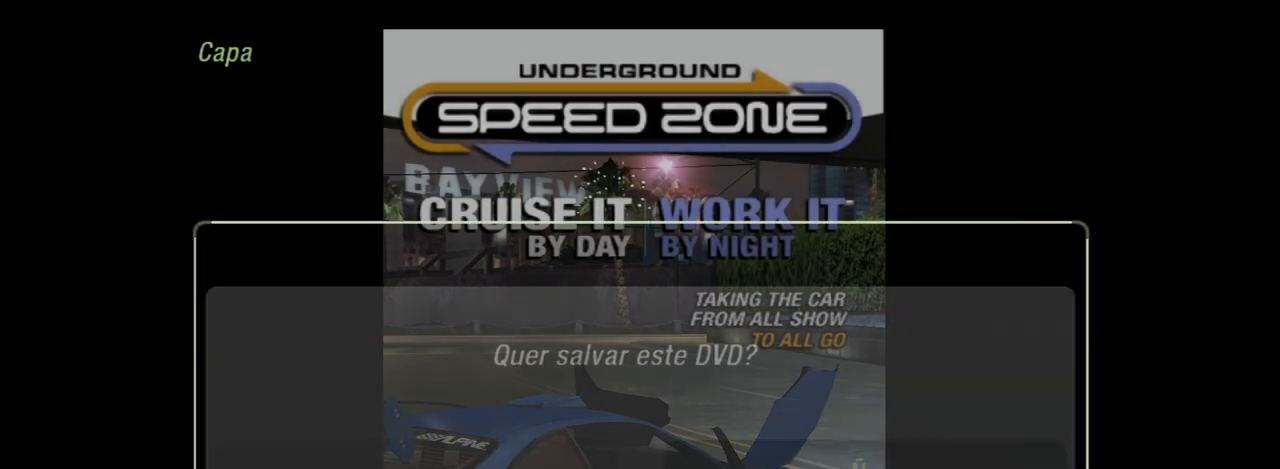
{"buttons": [], "left_stick": "center", "right_stick": "center", "events": [[300, "DPAD_LEFT", "down"], [433, "DPAD_LEFT", "up"]]}
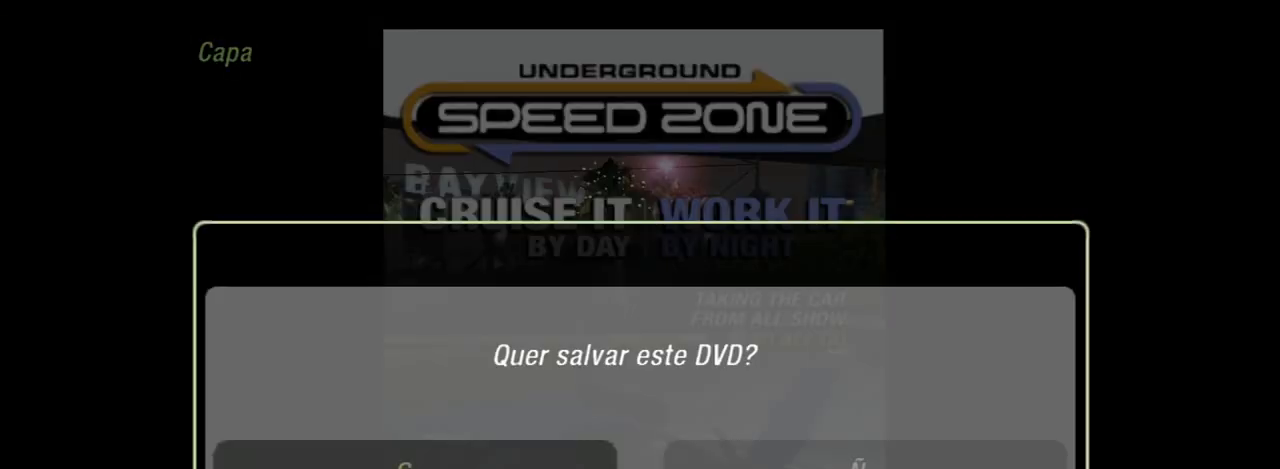
{"buttons": [], "left_stick": "center", "right_stick": "center", "events": [[34, "A", "down"], [134, "A", "up"], [200, "DPAD_LEFT", "down"], [334, "DPAD_LEFT", "up"]]}
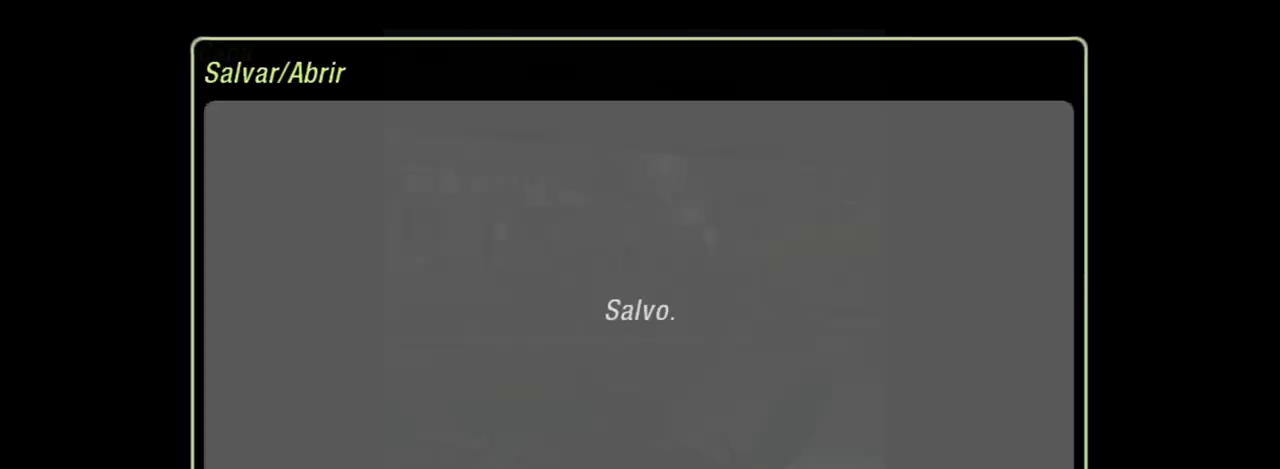
{"buttons": [], "left_stick": "center", "right_stick": "center", "events": [[133, "A", "down"], [267, "A", "up"]]}
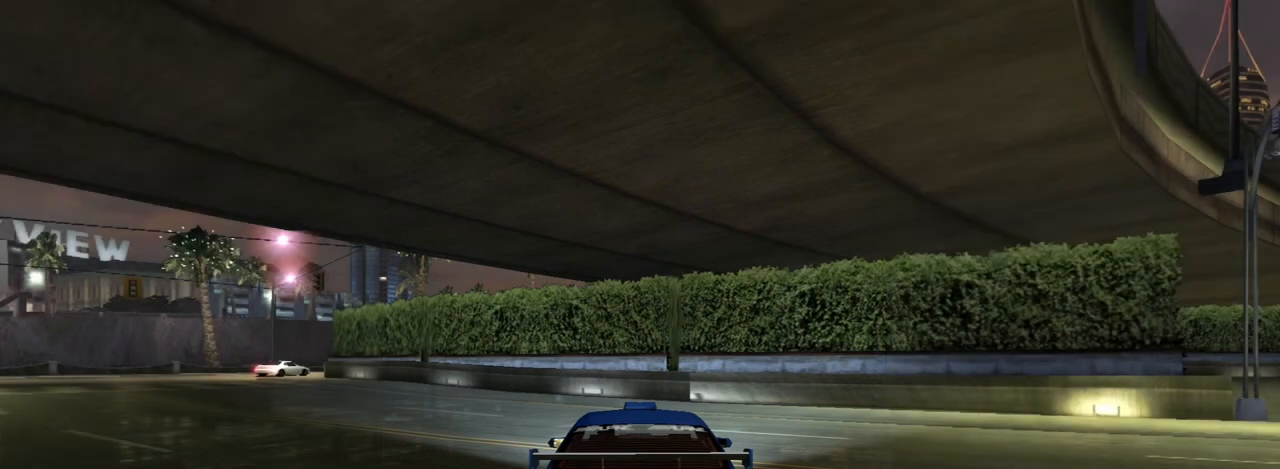
{"buttons": ["L1"], "left_stick": "center", "right_stick": "center", "events": [[434, "L1", "down"]]}
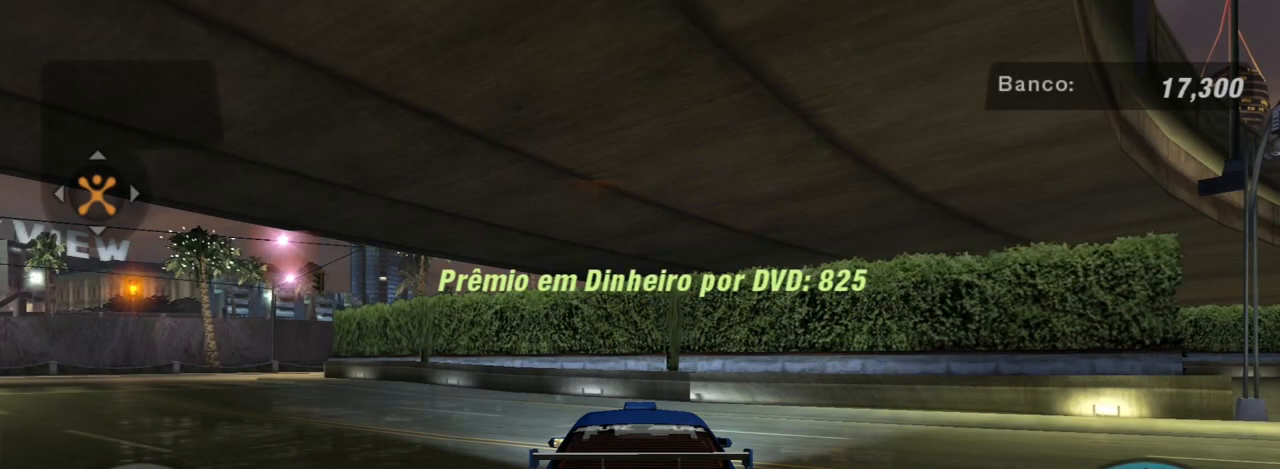
{"buttons": ["R2"], "left_stick": "center", "right_stick": "center", "events": [[33, "L1", "up"], [400, "R2", "down"]]}
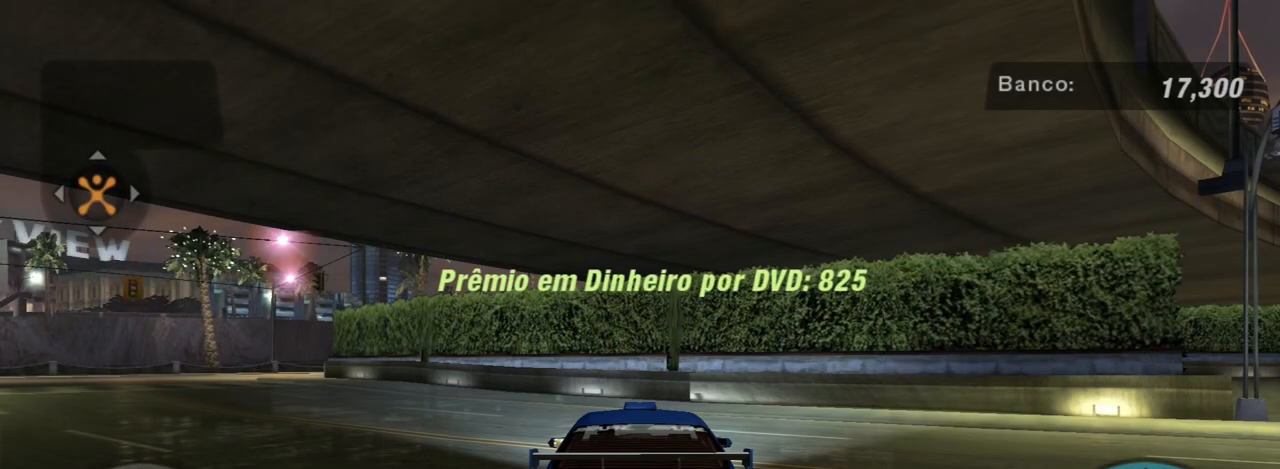
{"buttons": ["R2"], "left_stick": "right", "right_stick": "center", "events": [[367, "left_stick", "right"]]}
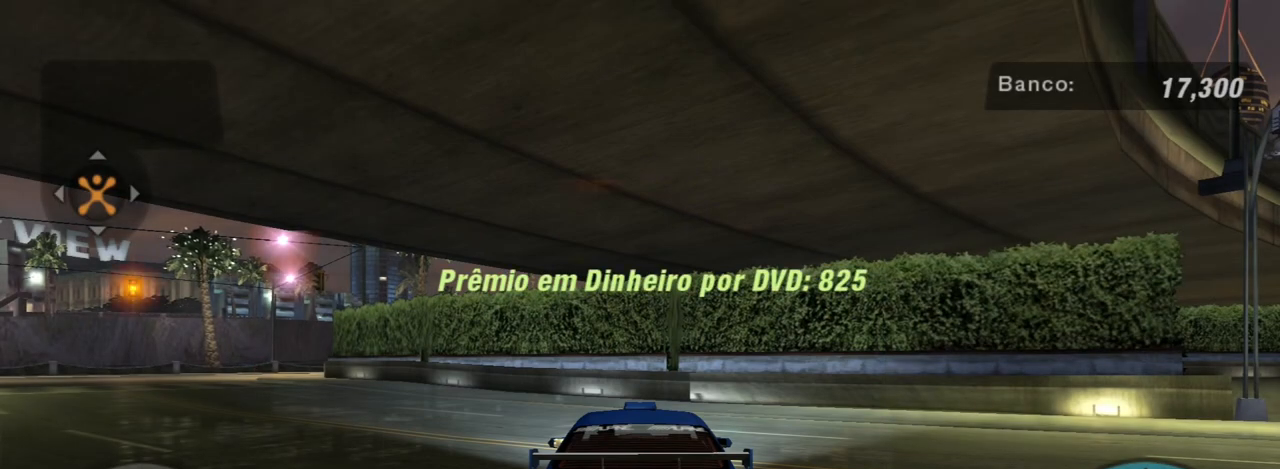
{"buttons": [], "left_stick": "center", "right_stick": "center", "events": [[200, "R2", "up"], [200, "left_stick", "center"]]}
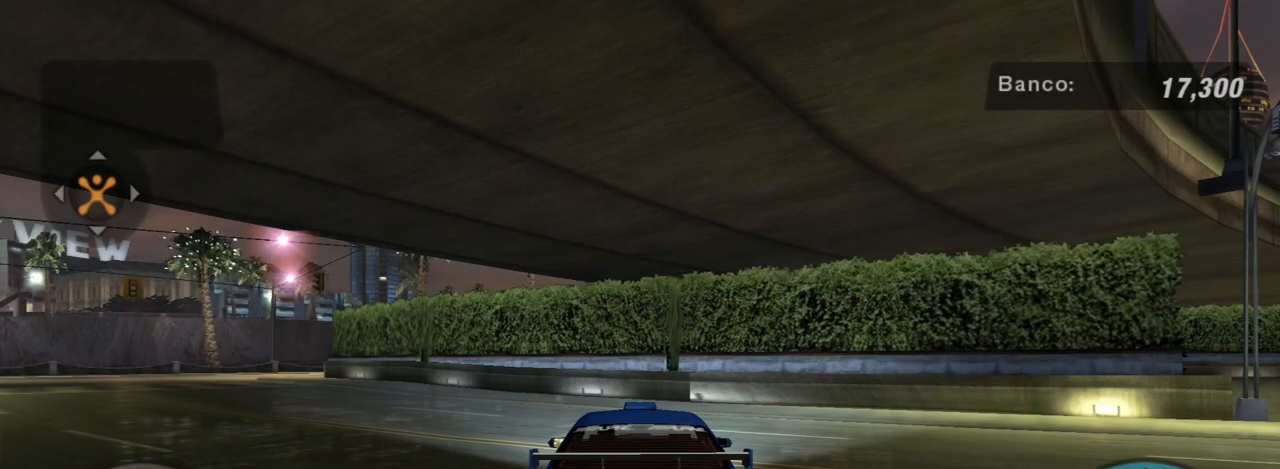
{"buttons": [], "left_stick": "center", "right_stick": "center", "events": [[100, "SELECT", "down"], [200, "SELECT", "up"]]}
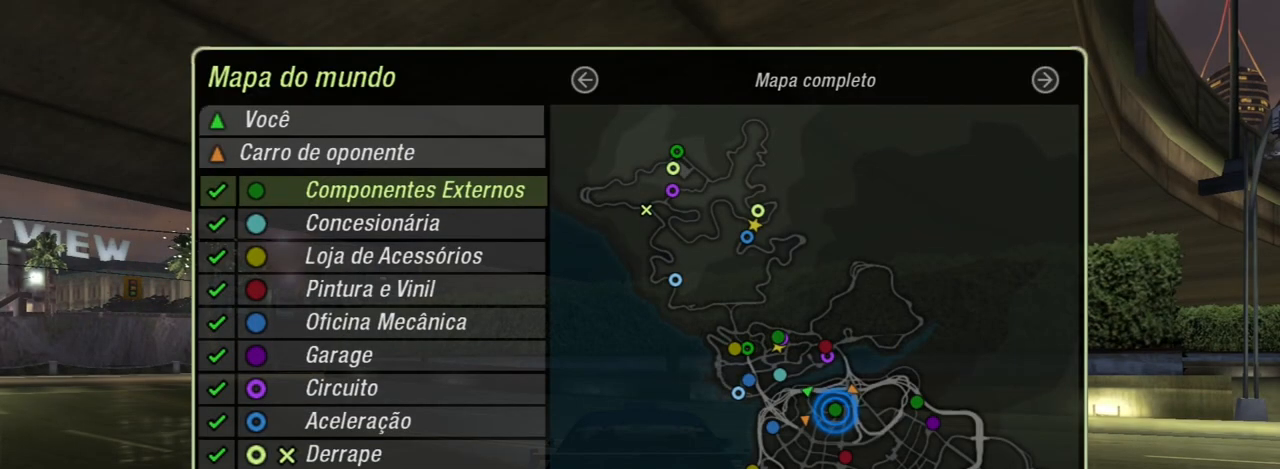
{"buttons": [], "left_stick": "center", "right_stick": "center", "events": []}
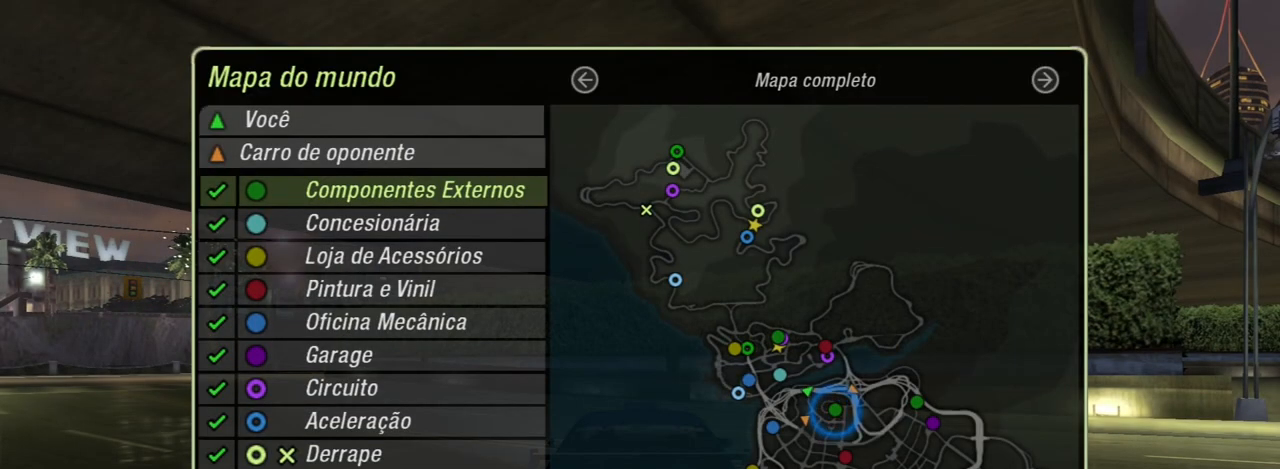
{"buttons": [], "left_stick": "center", "right_stick": "center", "events": []}
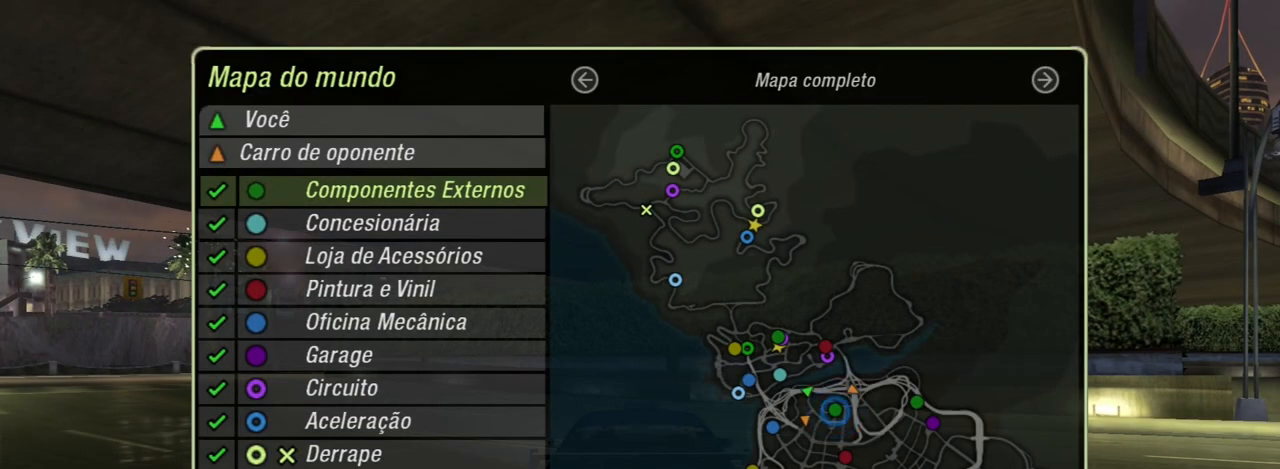
{"buttons": [], "left_stick": "center", "right_stick": "center", "events": []}
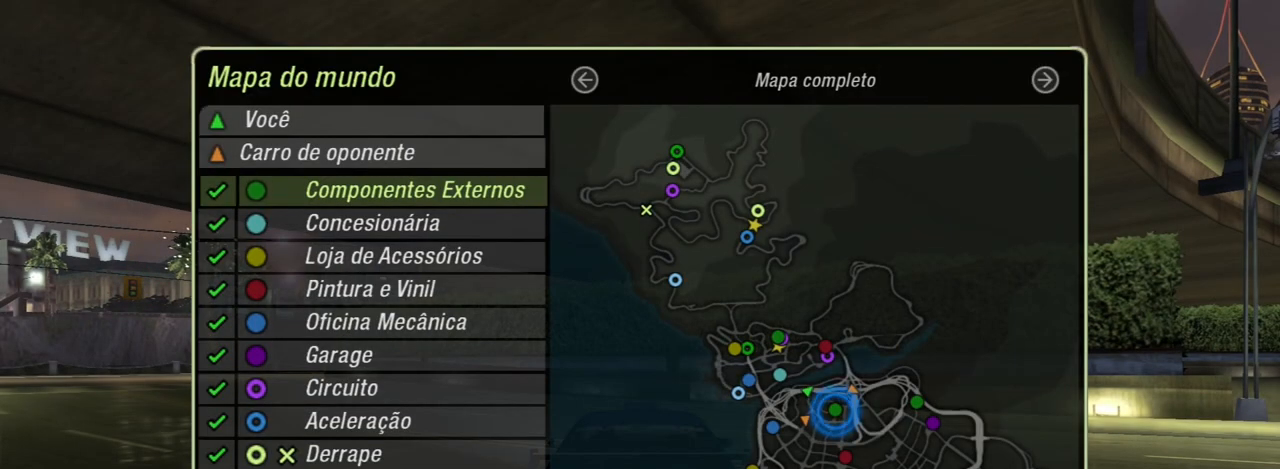
{"buttons": [], "left_stick": "center", "right_stick": "center", "events": []}
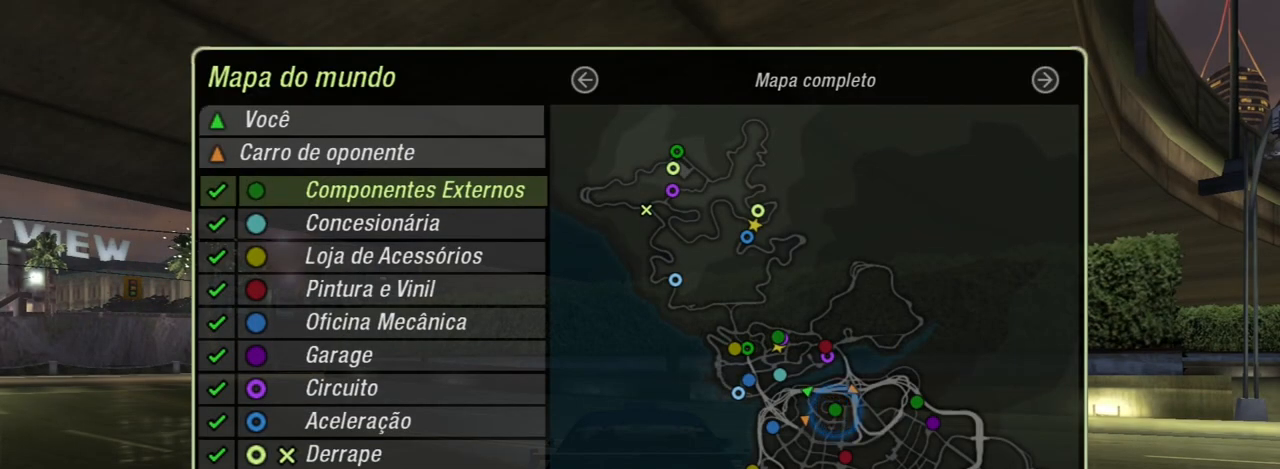
{"buttons": [], "left_stick": "center", "right_stick": "center", "events": []}
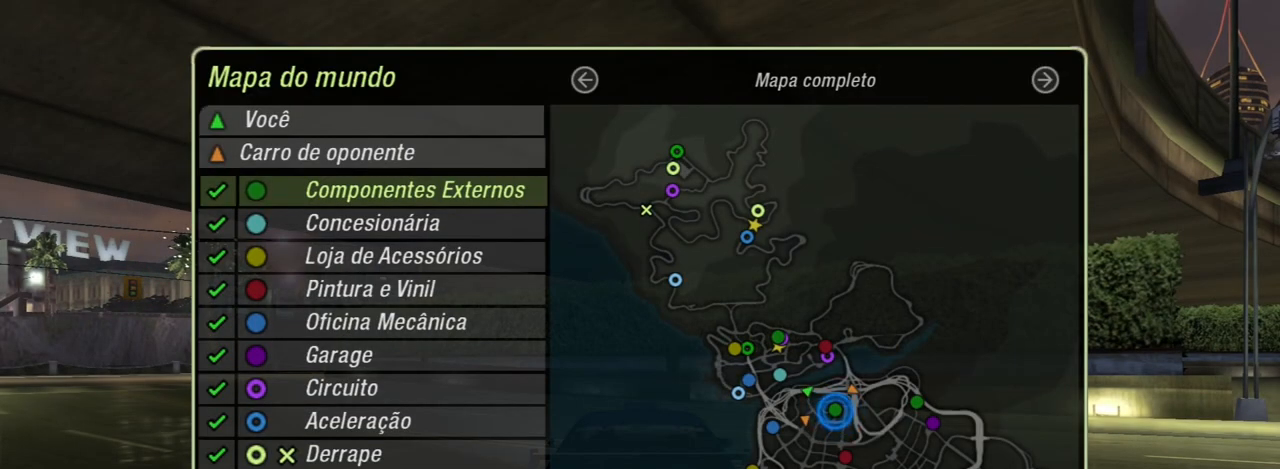
{"buttons": [], "left_stick": "center", "right_stick": "center", "events": []}
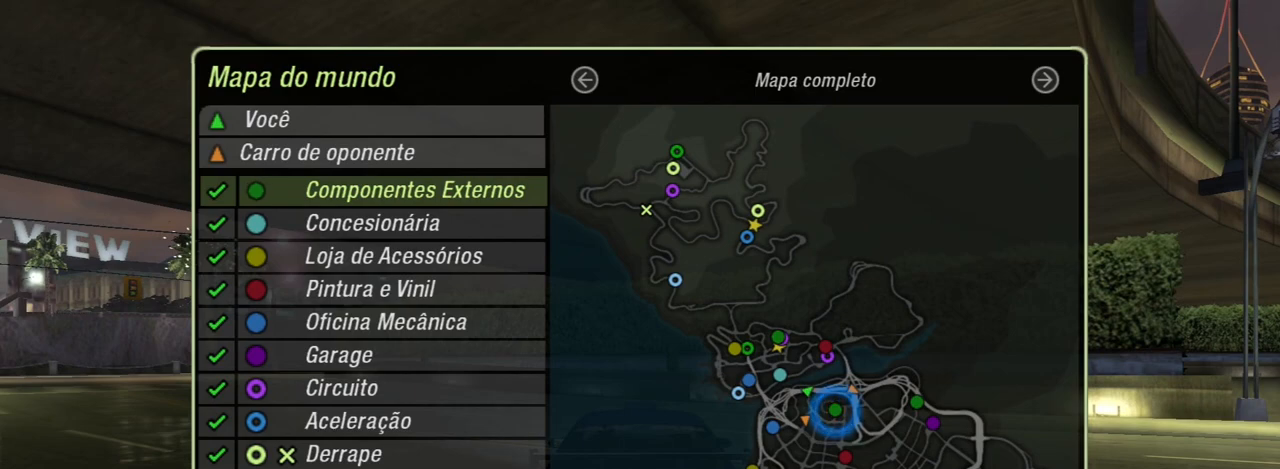
{"buttons": [], "left_stick": "center", "right_stick": "center", "events": []}
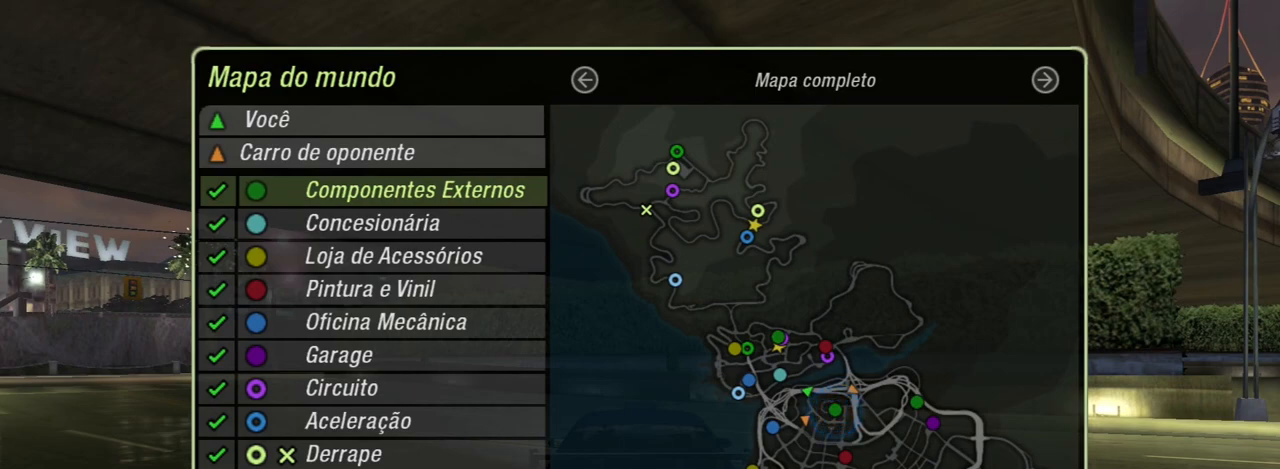
{"buttons": [], "left_stick": "center", "right_stick": "center", "events": []}
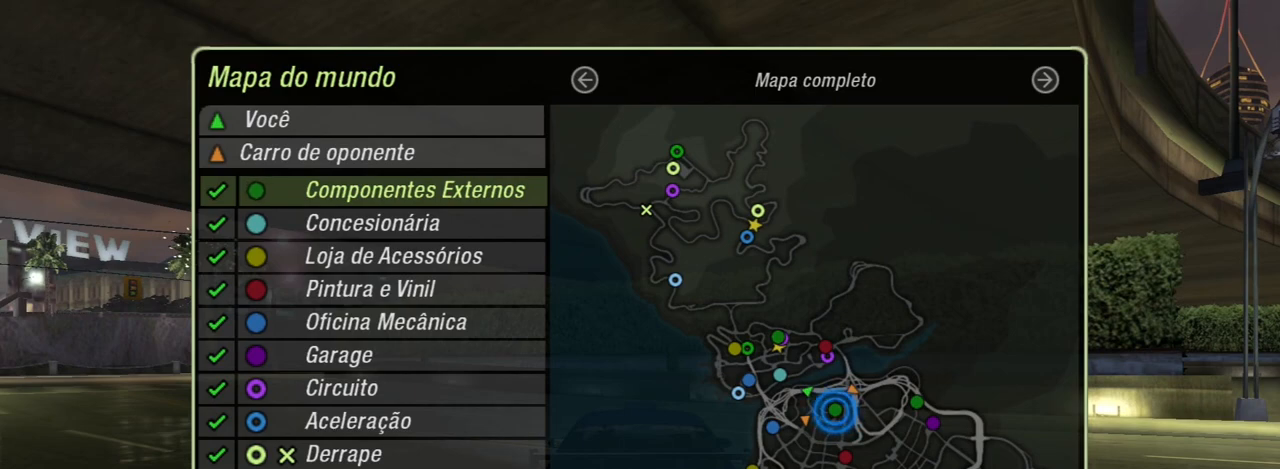
{"buttons": ["R2"], "left_stick": "center", "right_stick": "center", "events": [[66, "B", "down"], [167, "B", "up"], [267, "R2", "down"]]}
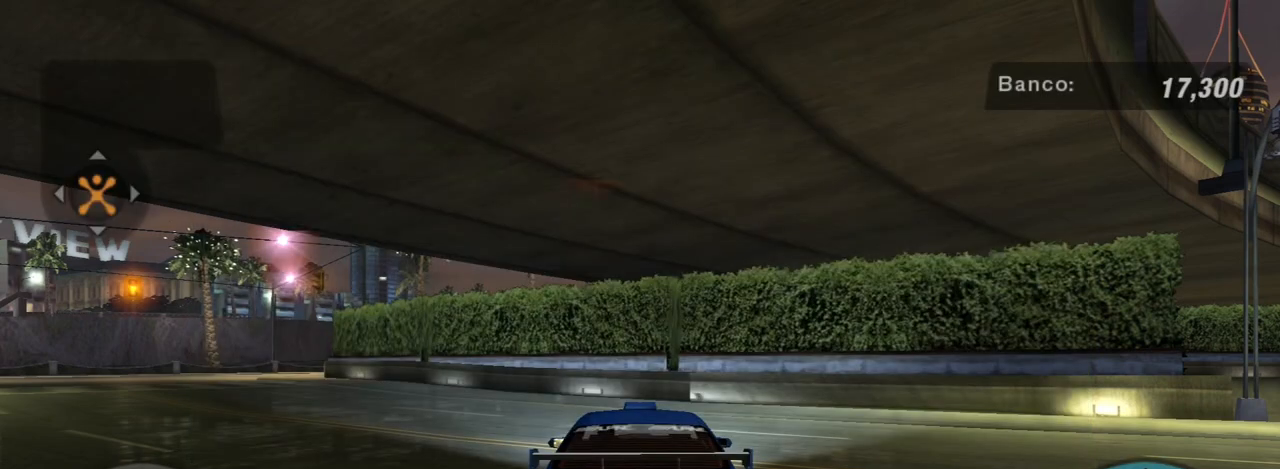
{"buttons": ["R2"], "left_stick": "right", "right_stick": "center", "events": [[134, "left_stick", "right"], [234, "R1", "down"], [367, "R1", "up"]]}
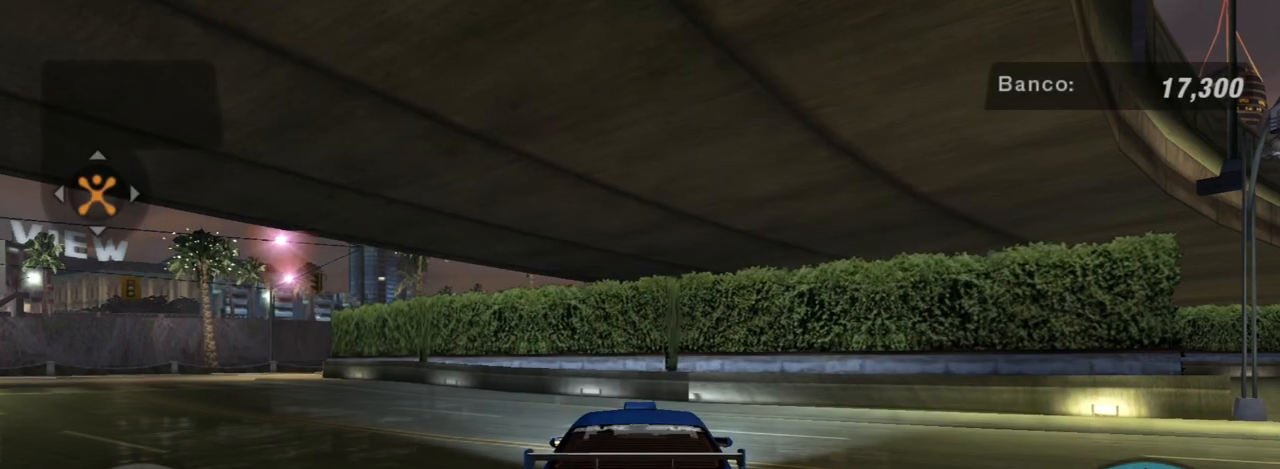
{"buttons": ["R2"], "left_stick": "right", "right_stick": "center", "events": []}
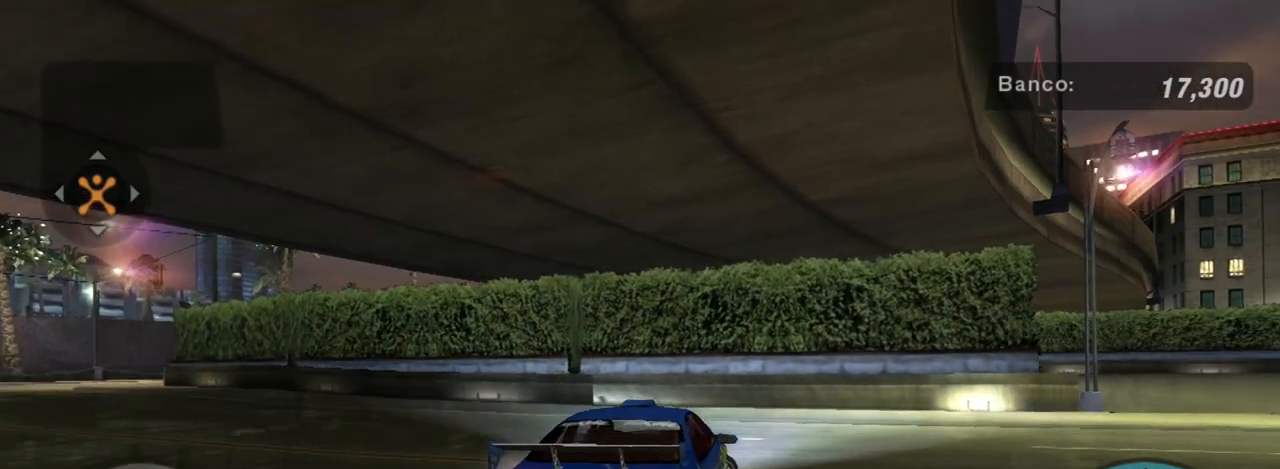
{"buttons": ["R2"], "left_stick": "right", "right_stick": "center", "events": []}
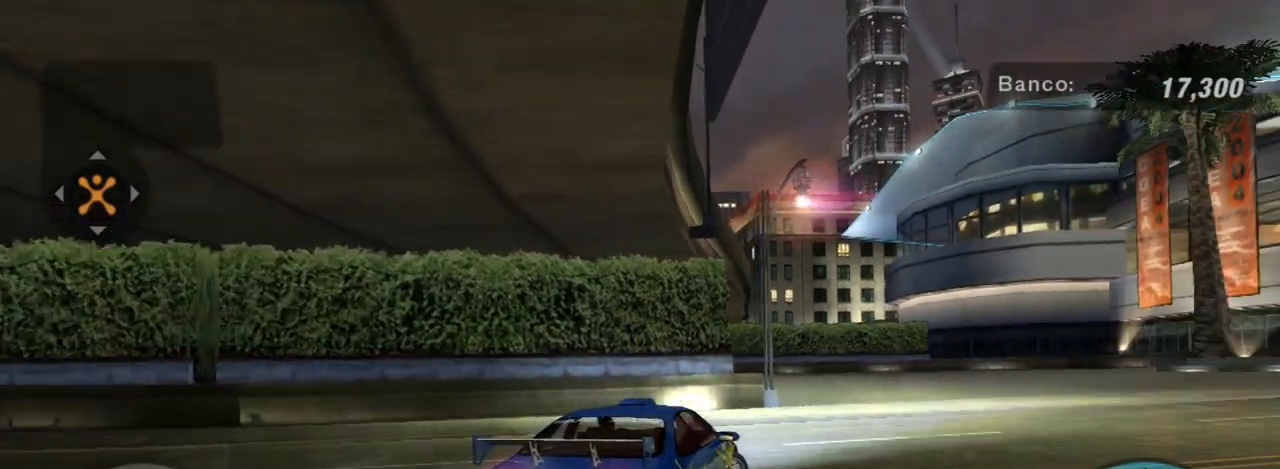
{"buttons": ["R2"], "left_stick": "right", "right_stick": "center", "events": []}
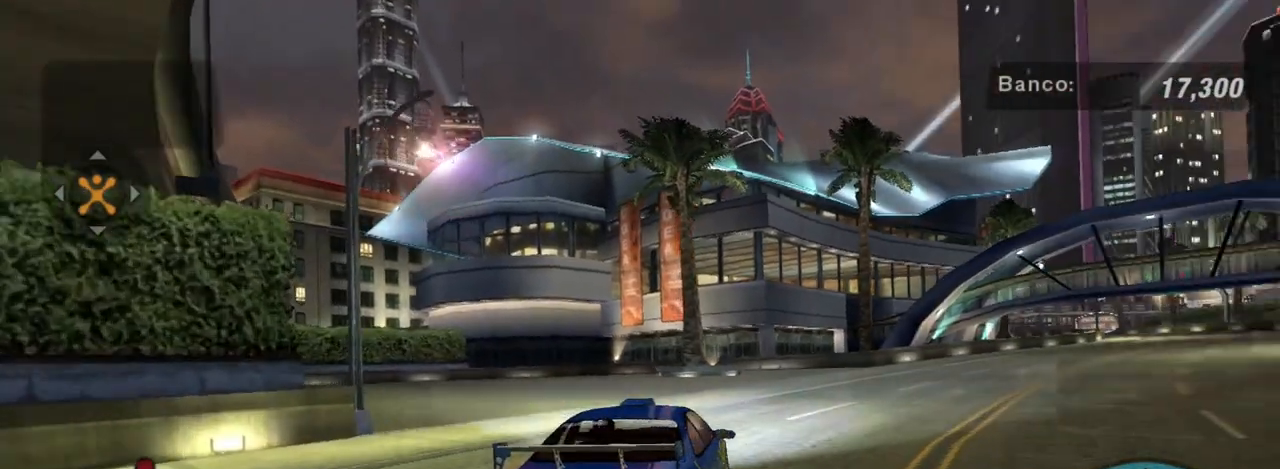
{"buttons": ["R2"], "left_stick": "right", "right_stick": "center", "events": [[234, "left_stick", "center"], [501, "left_stick", "right"]]}
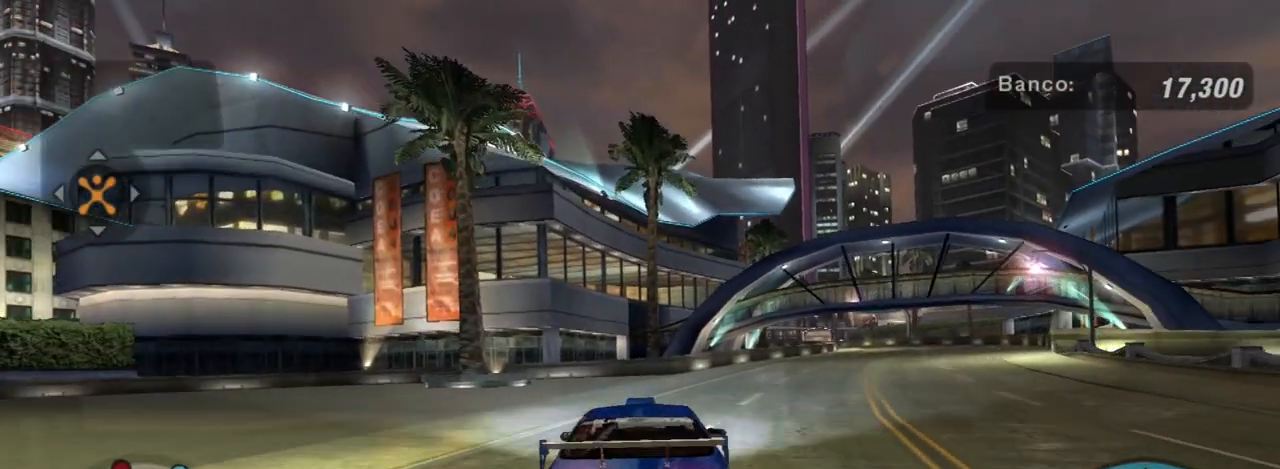
{"buttons": ["R2"], "left_stick": "right", "right_stick": "center", "events": [[233, "left_stick", "center"], [400, "left_stick", "right"]]}
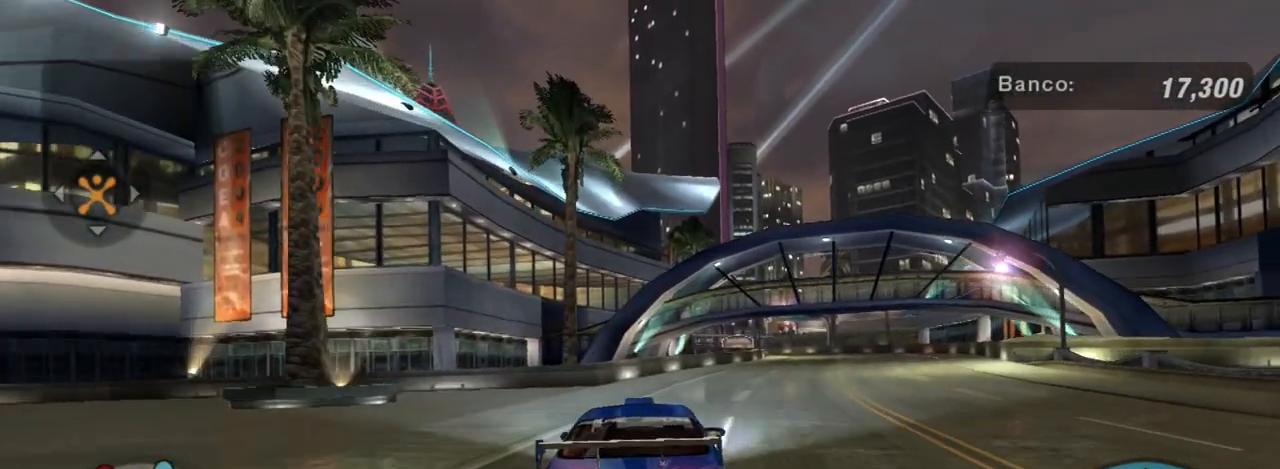
{"buttons": ["R2"], "left_stick": "center", "right_stick": "center", "events": [[167, "left_stick", "center"], [301, "left_stick", "right"], [401, "R1", "down"], [467, "left_stick", "center"], [501, "R1", "up"]]}